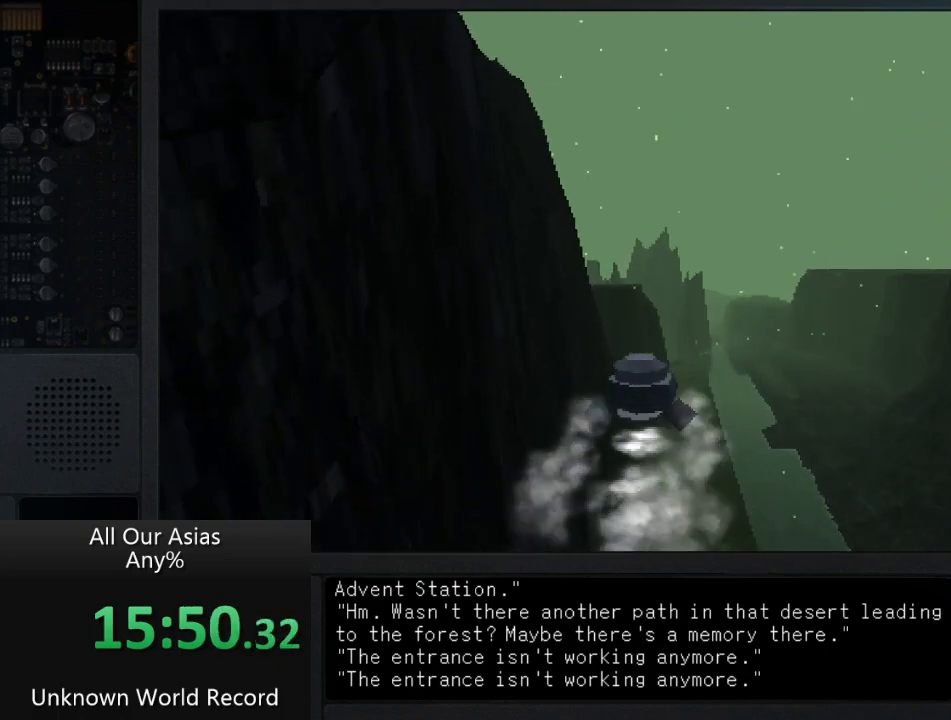
Gameplay with a controller (PlayStation layout); each line is a JSON object with the inputs held at the frame after it. "events" lists button and stick changes between this image and that frame as [ms after this image, input, new state], when the widget could be followed in between.
{"buttons": ["CROSS"], "left_stick": "up", "right_stick": "center", "events": []}
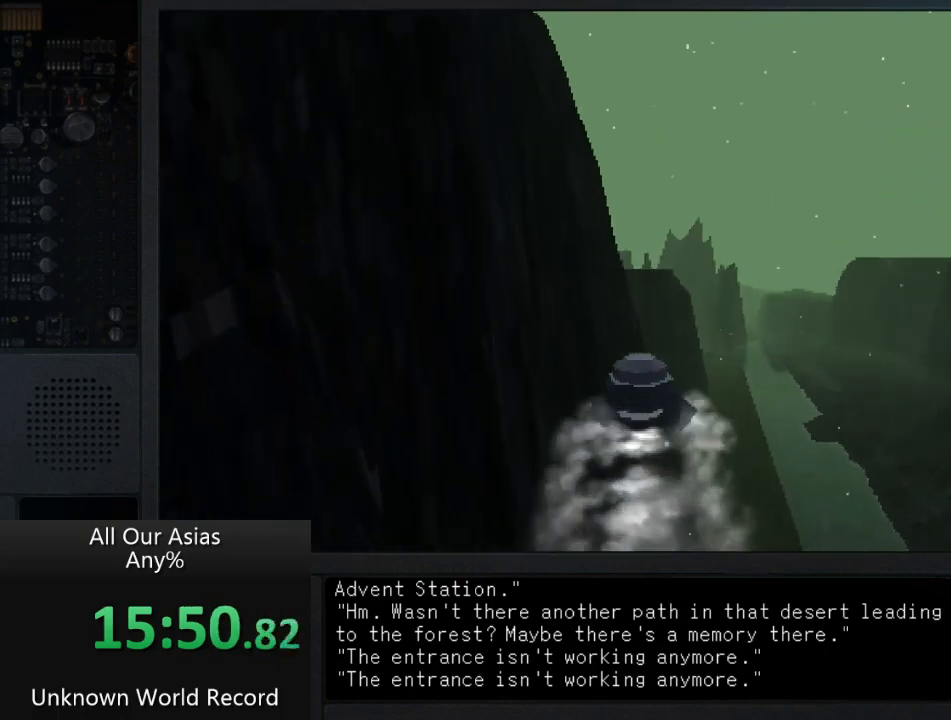
{"buttons": ["CROSS"], "left_stick": "up", "right_stick": "center", "events": []}
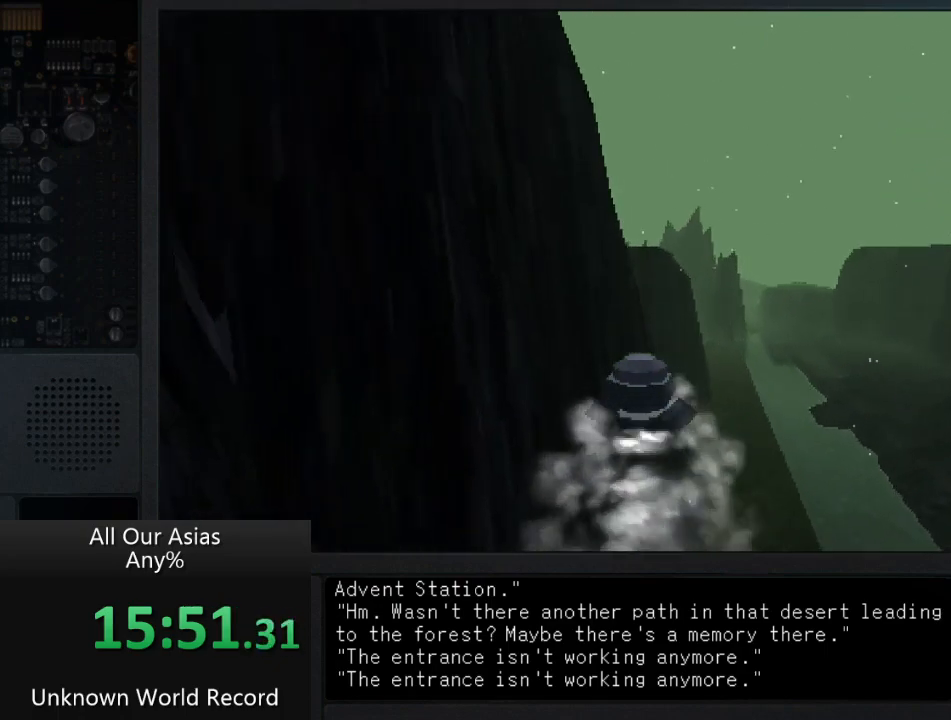
{"buttons": ["CROSS"], "left_stick": "up", "right_stick": "center", "events": []}
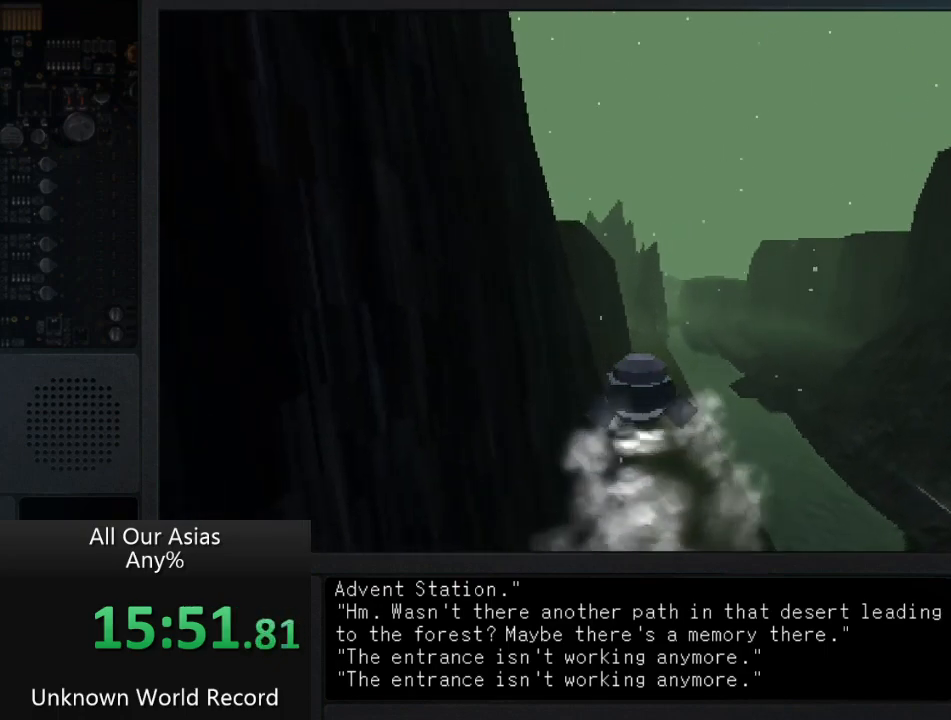
{"buttons": ["CROSS"], "left_stick": "up", "right_stick": "center", "events": [[267, "CROSS", "up"], [283, "CROSS", "down"]]}
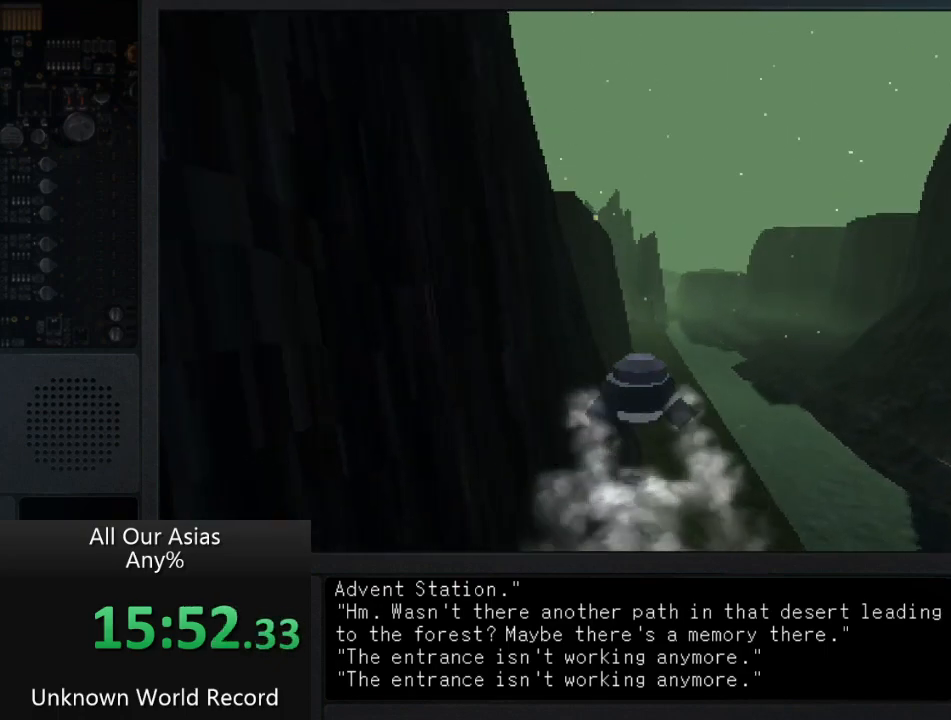
{"buttons": ["CROSS"], "left_stick": "up", "right_stick": "center", "events": []}
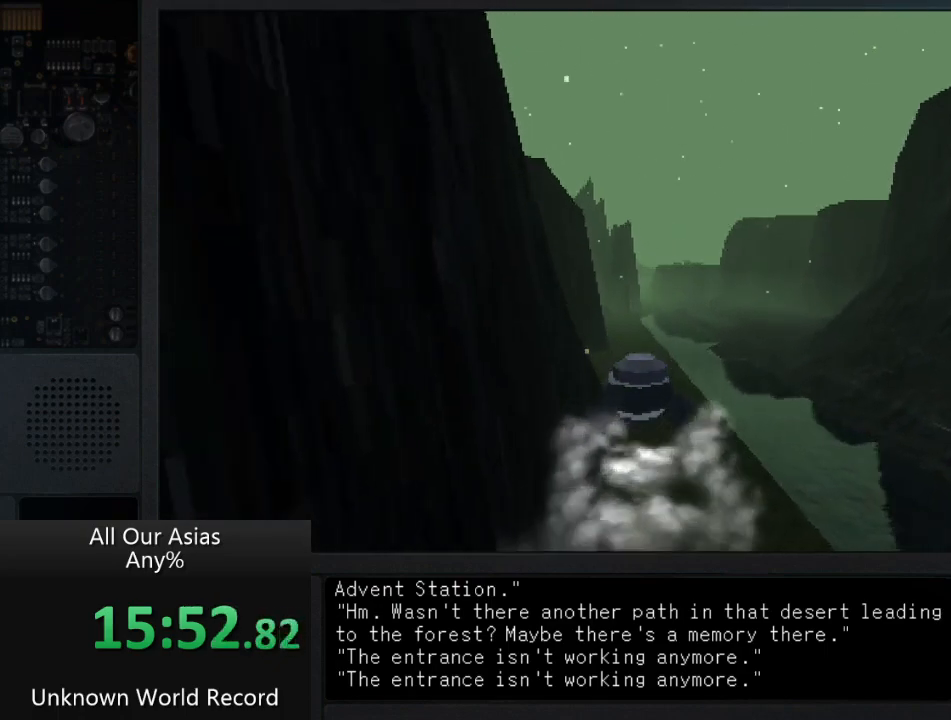
{"buttons": ["CROSS"], "left_stick": "up", "right_stick": "center", "events": []}
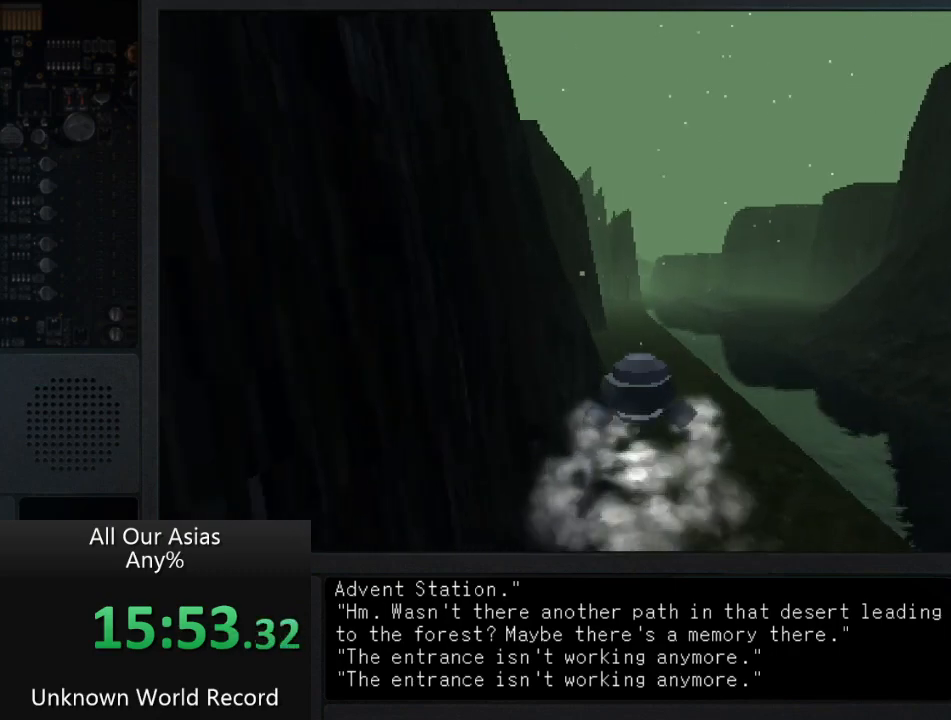
{"buttons": ["CROSS"], "left_stick": "up", "right_stick": "center", "events": []}
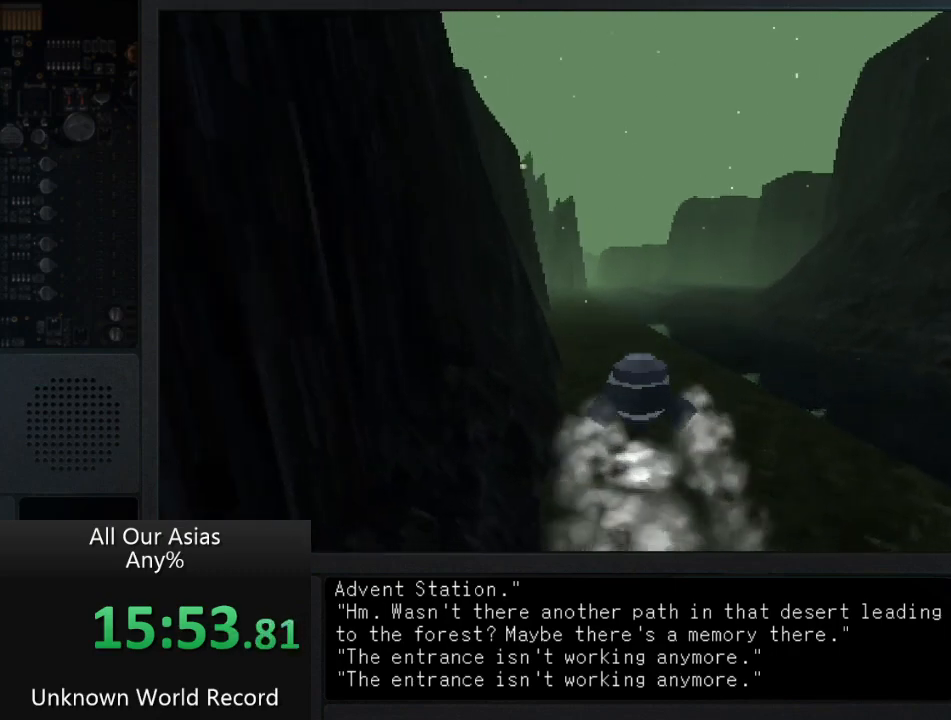
{"buttons": ["CROSS"], "left_stick": "up", "right_stick": "center", "events": []}
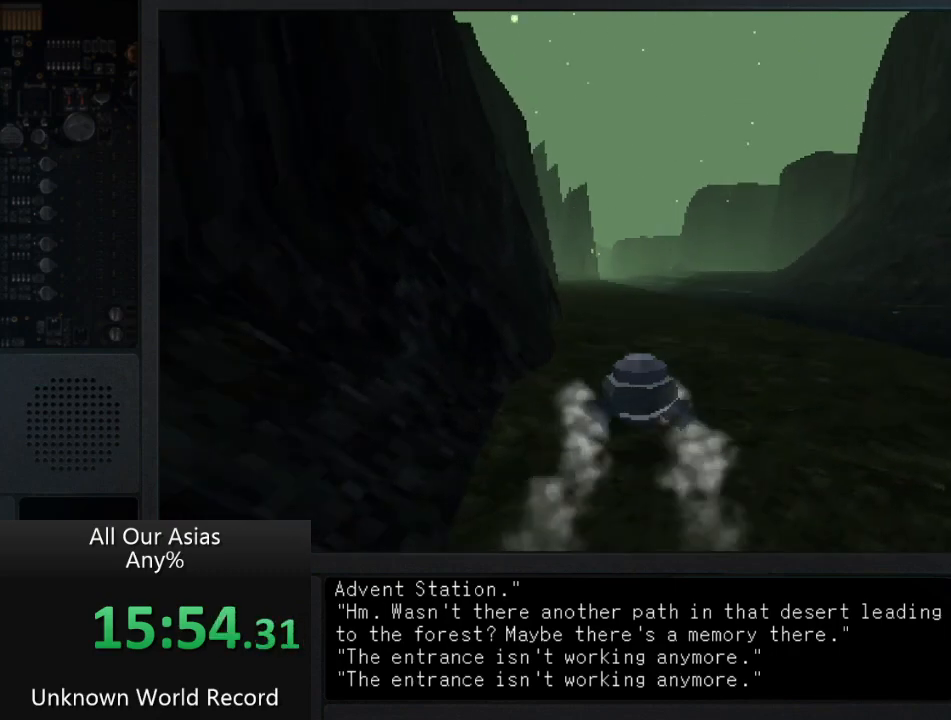
{"buttons": ["CROSS"], "left_stick": "up", "right_stick": "center", "events": [[200, "CROSS", "up"], [383, "CROSS", "down"]]}
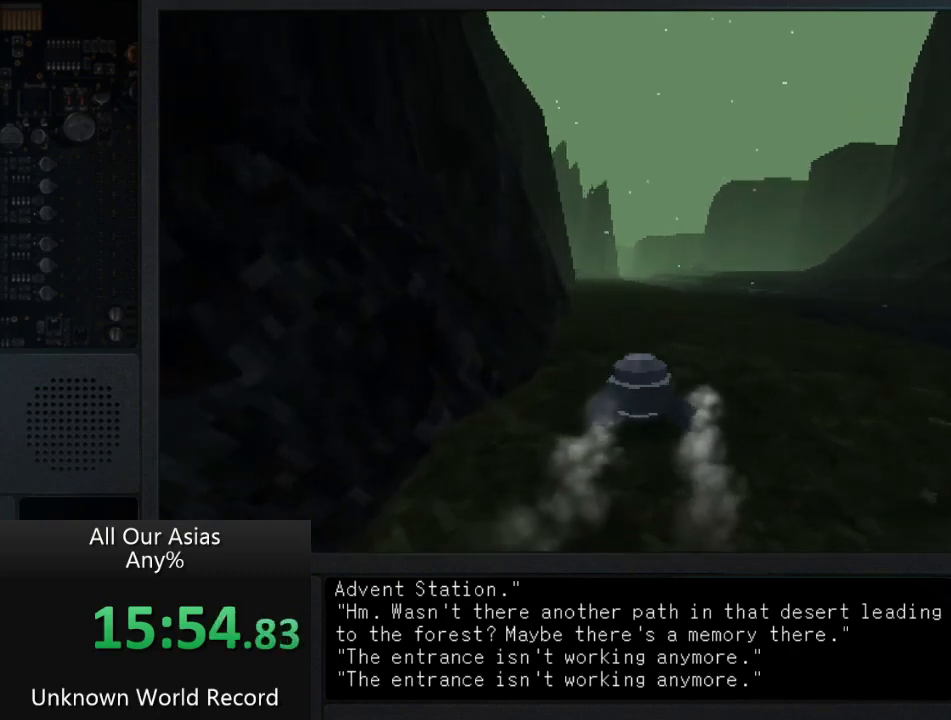
{"buttons": [], "left_stick": "up", "right_stick": "center", "events": [[383, "CROSS", "up"]]}
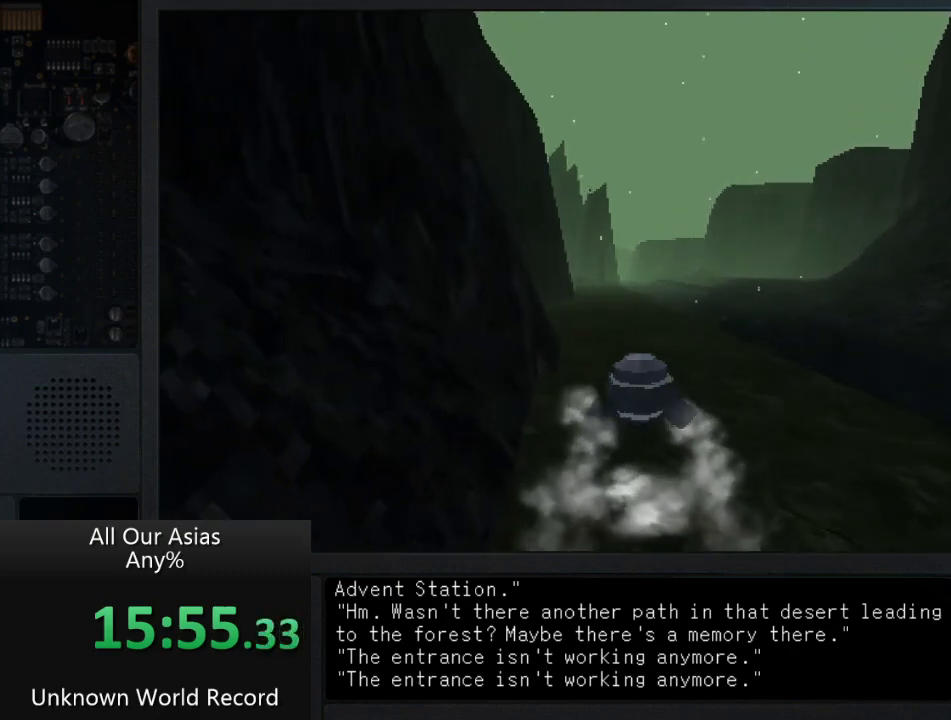
{"buttons": [], "left_stick": "up", "right_stick": "center", "events": []}
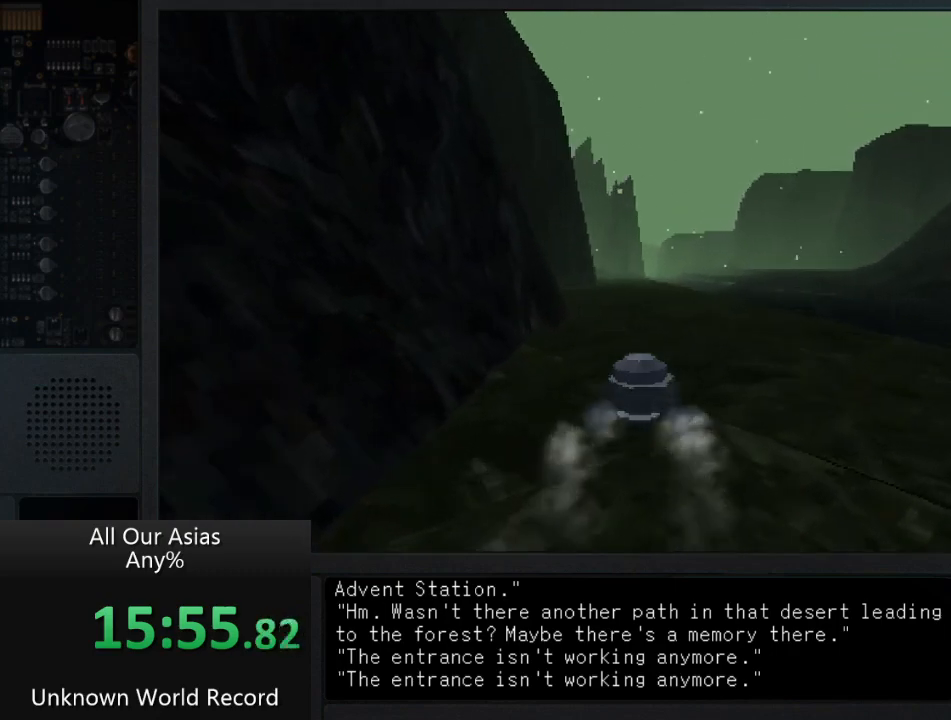
{"buttons": ["CROSS"], "left_stick": "up", "right_stick": "center", "events": [[317, "CROSS", "down"]]}
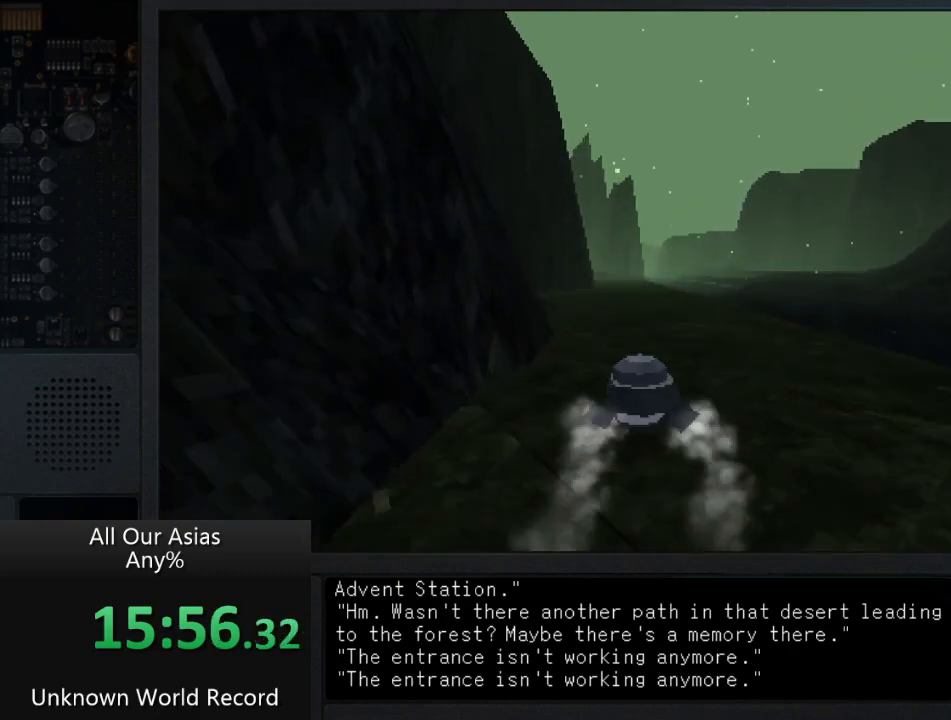
{"buttons": ["CROSS"], "left_stick": "up", "right_stick": "center", "events": []}
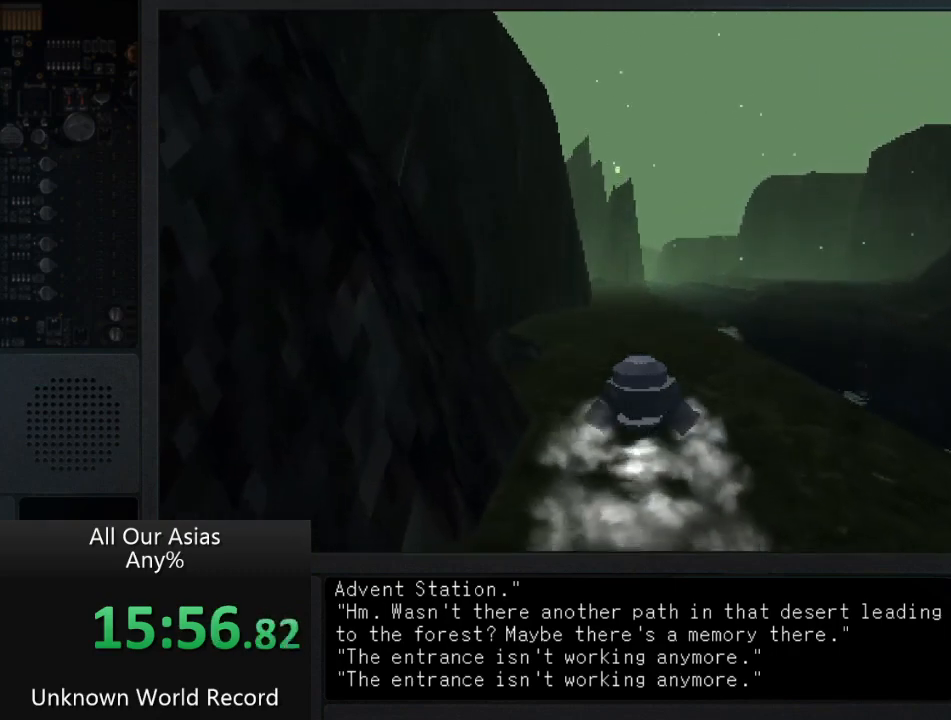
{"buttons": ["CROSS"], "left_stick": "up", "right_stick": "center", "events": []}
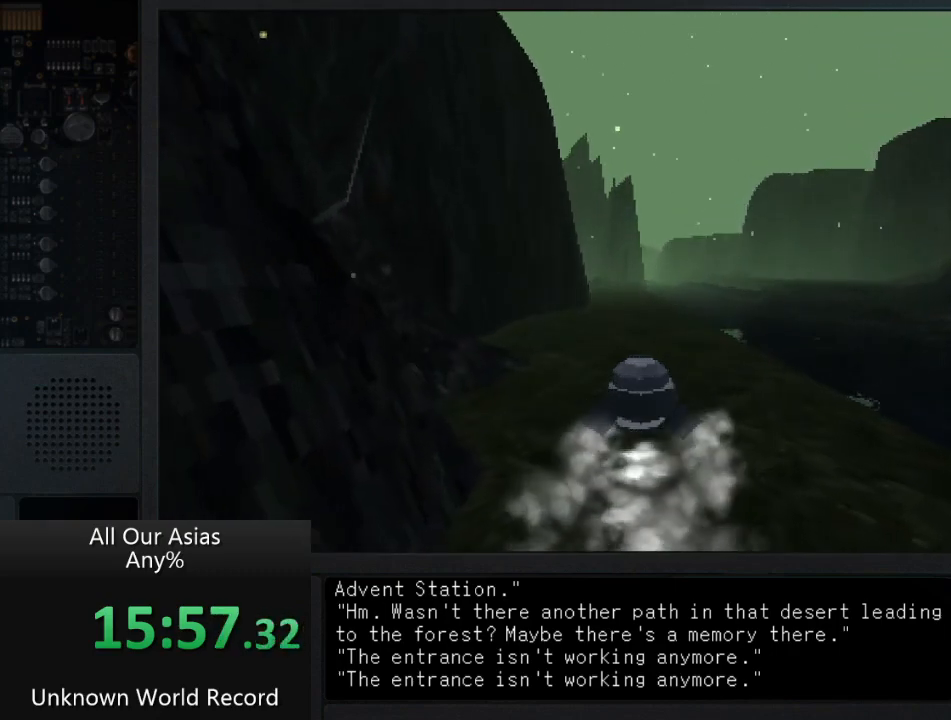
{"buttons": ["CROSS"], "left_stick": "up", "right_stick": "center", "events": []}
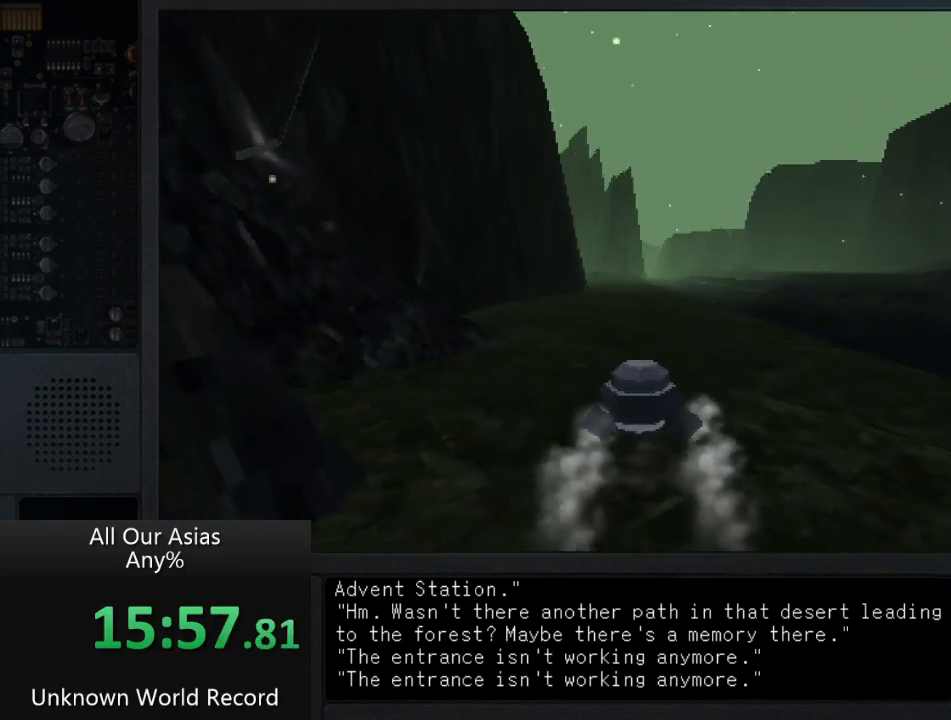
{"buttons": ["CROSS"], "left_stick": "up", "right_stick": "center", "events": [[250, "CROSS", "up"], [483, "CROSS", "down"]]}
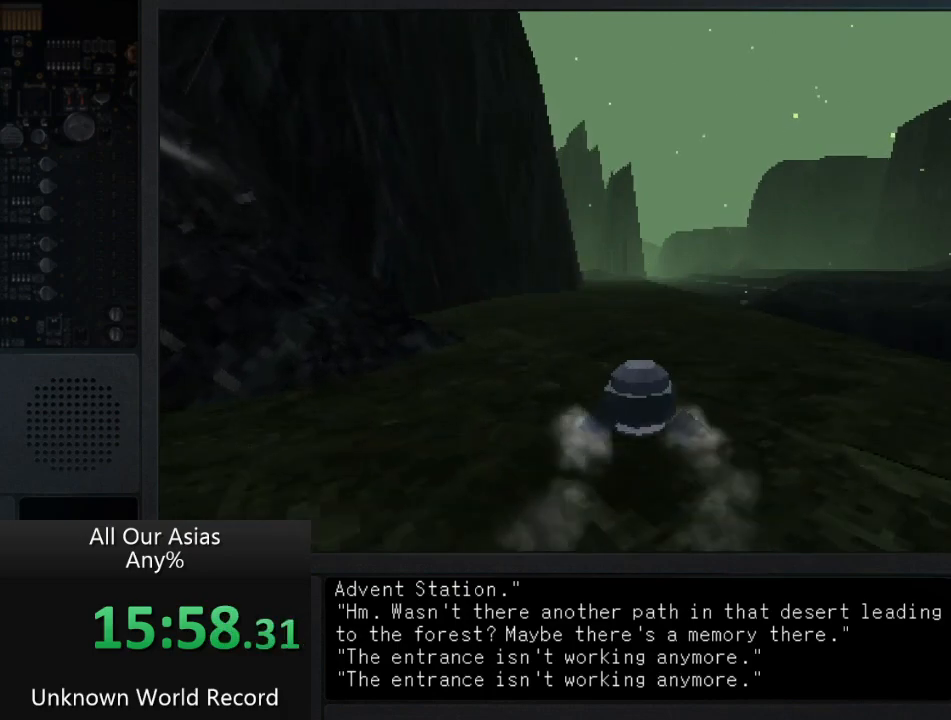
{"buttons": ["CROSS"], "left_stick": "up", "right_stick": "center", "events": []}
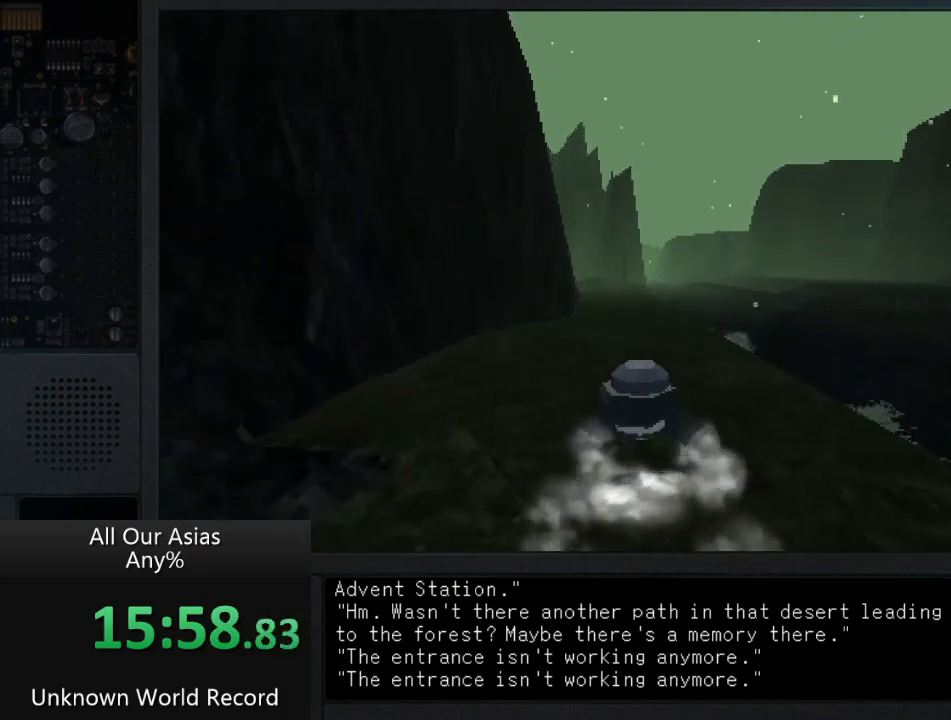
{"buttons": ["CROSS"], "left_stick": "up", "right_stick": "center", "events": []}
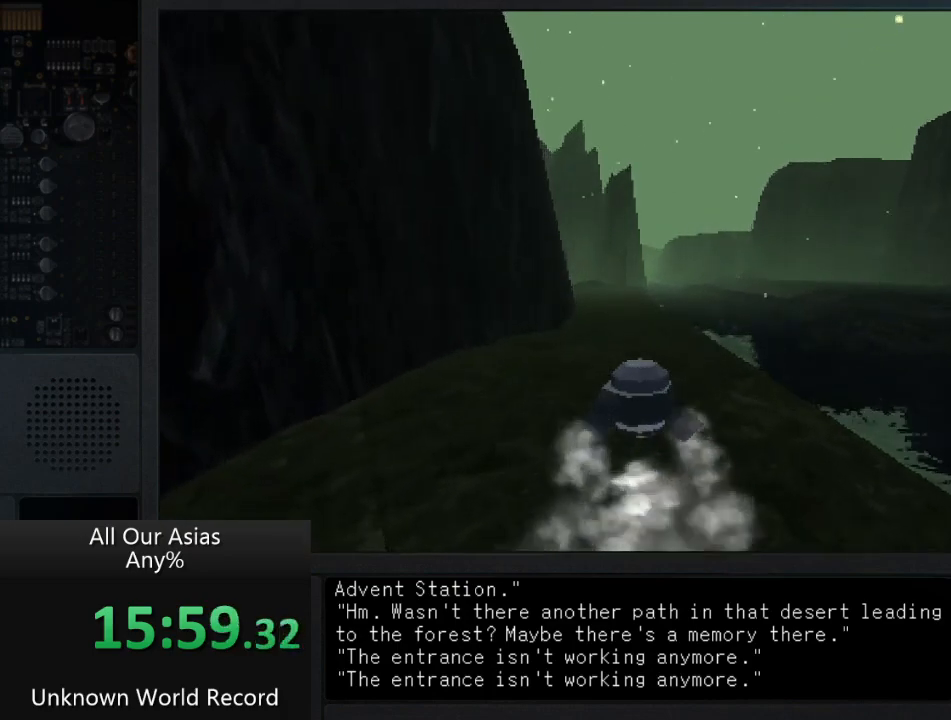
{"buttons": ["CROSS"], "left_stick": "up", "right_stick": "center", "events": []}
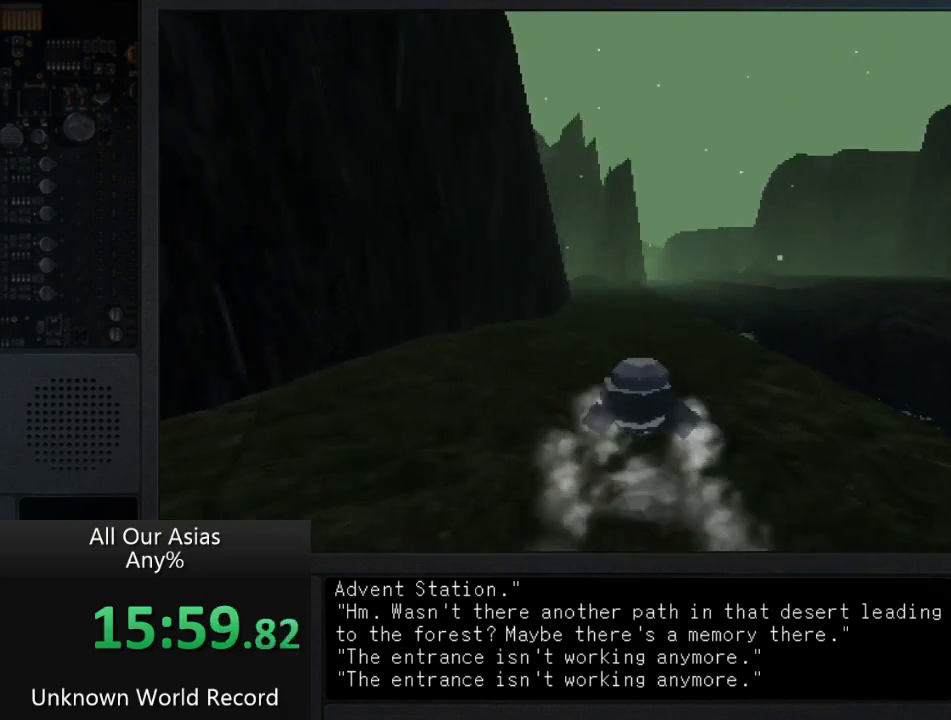
{"buttons": [], "left_stick": "up", "right_stick": "center", "events": [[433, "CROSS", "up"]]}
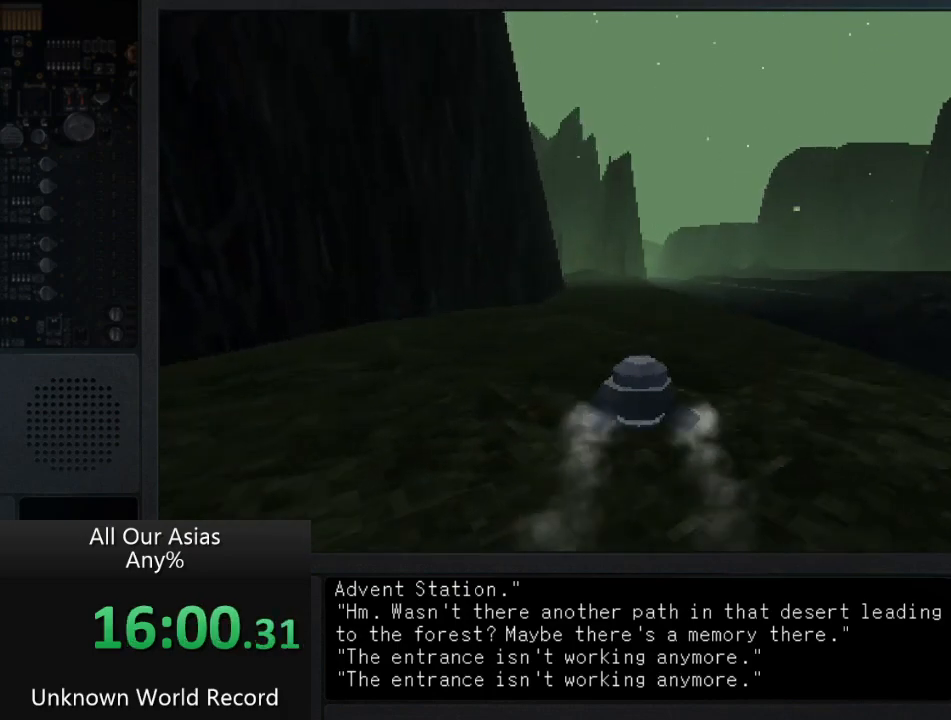
{"buttons": [], "left_stick": "up", "right_stick": "center", "events": []}
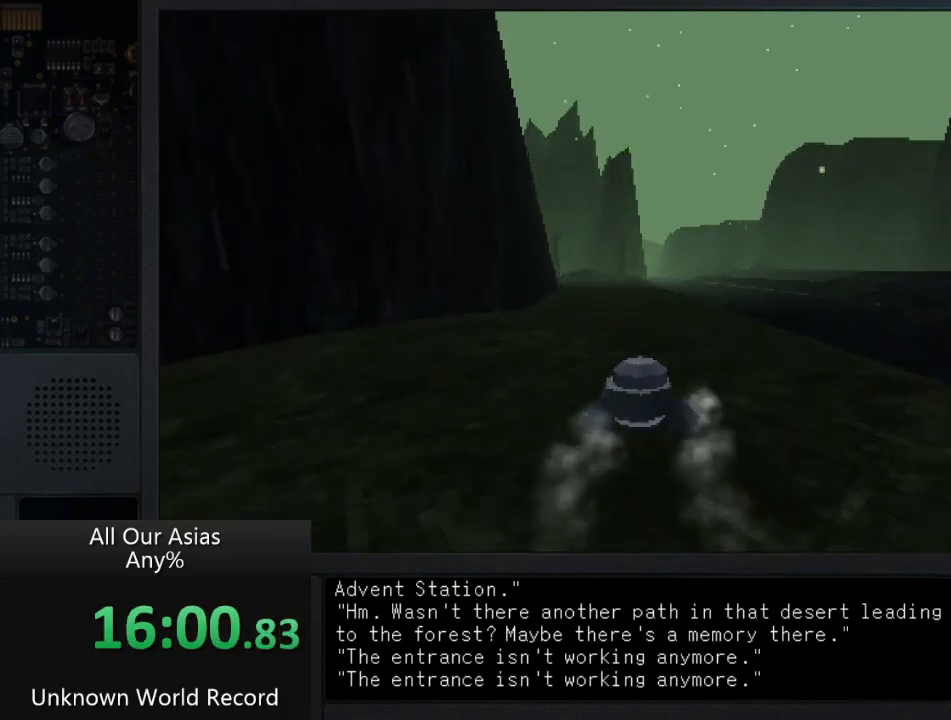
{"buttons": [], "left_stick": "up", "right_stick": "center", "events": []}
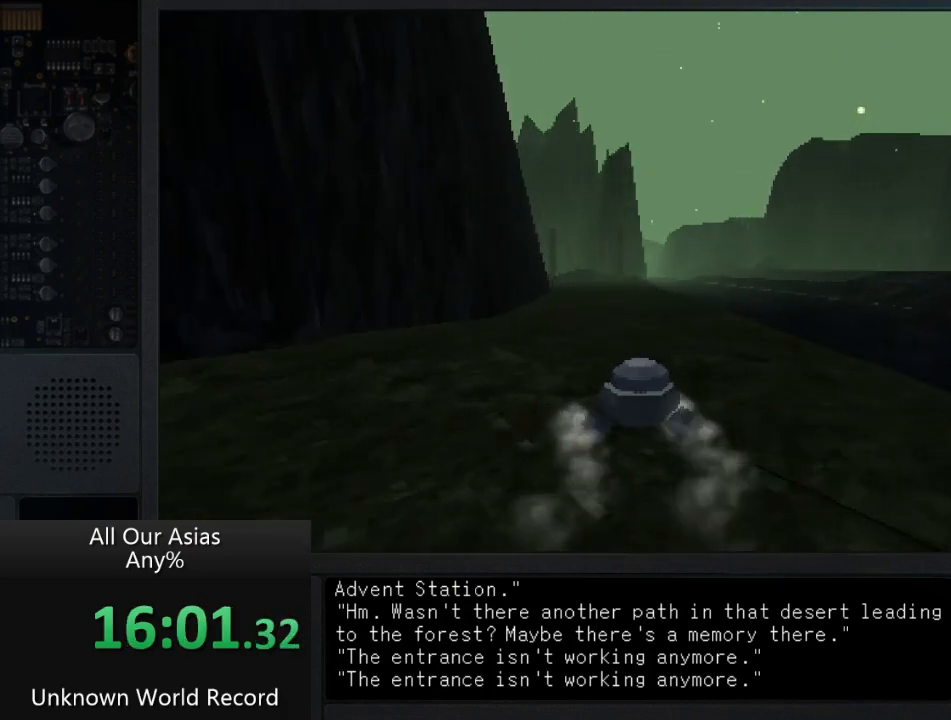
{"buttons": [], "left_stick": "up", "right_stick": "center", "events": []}
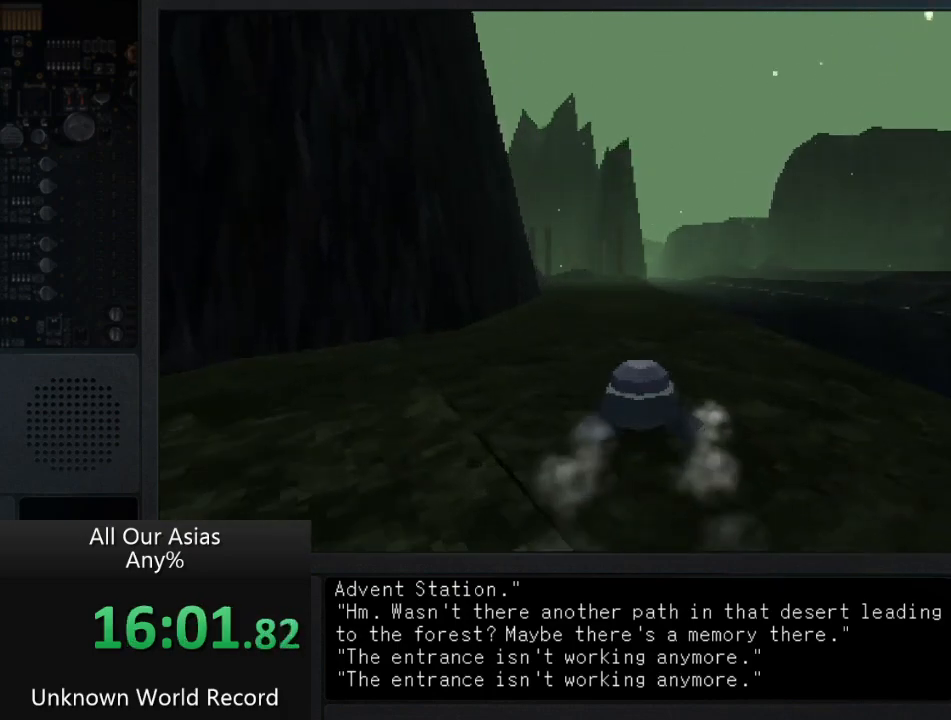
{"buttons": [], "left_stick": "up", "right_stick": "center", "events": []}
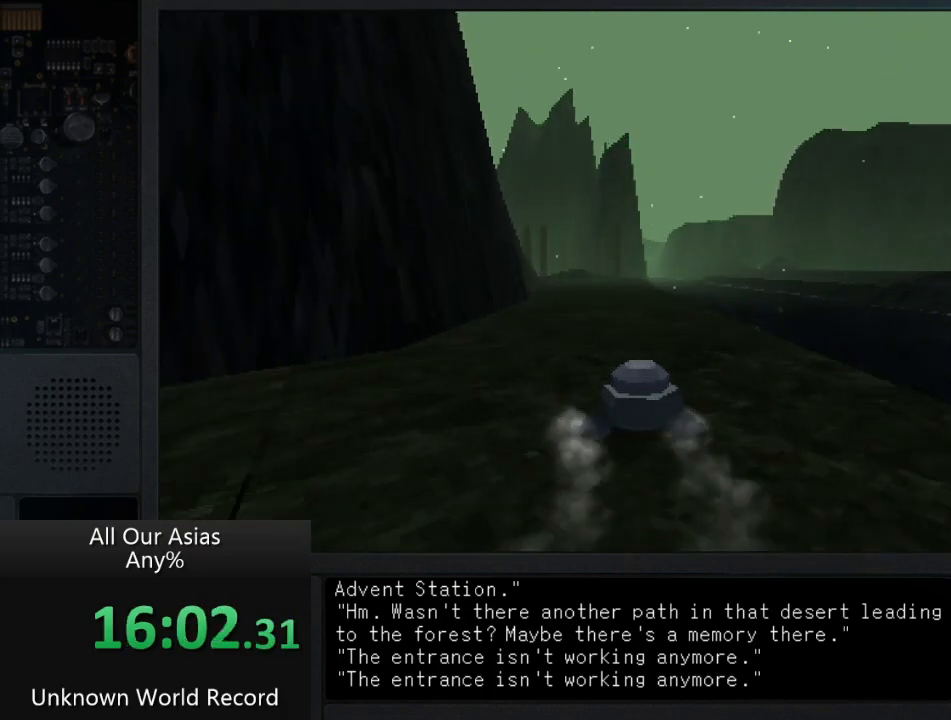
{"buttons": [], "left_stick": "up", "right_stick": "center", "events": []}
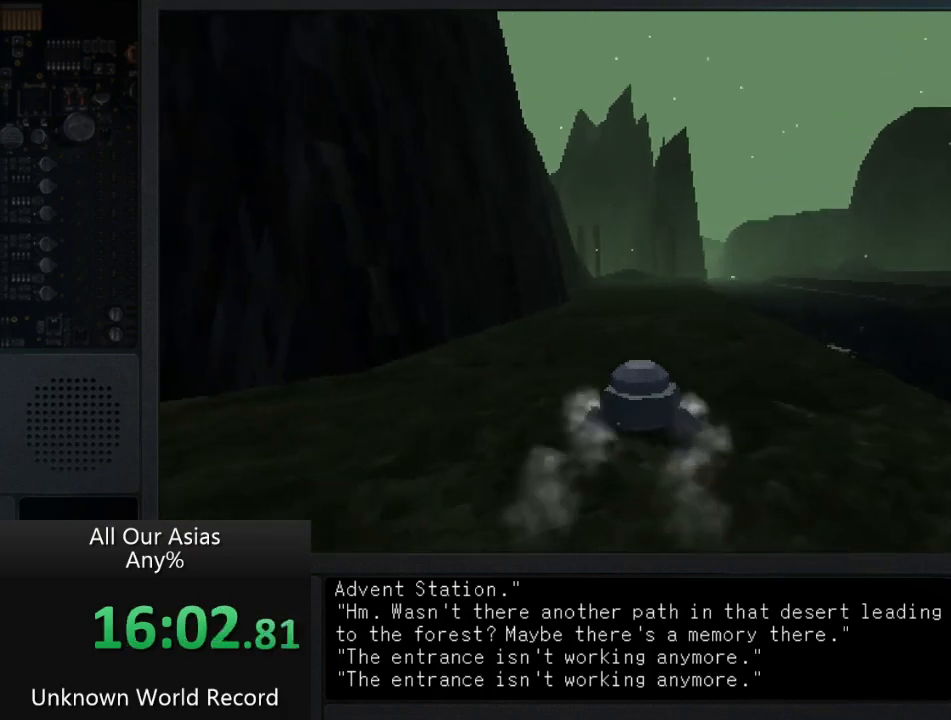
{"buttons": [], "left_stick": "up", "right_stick": "center", "events": []}
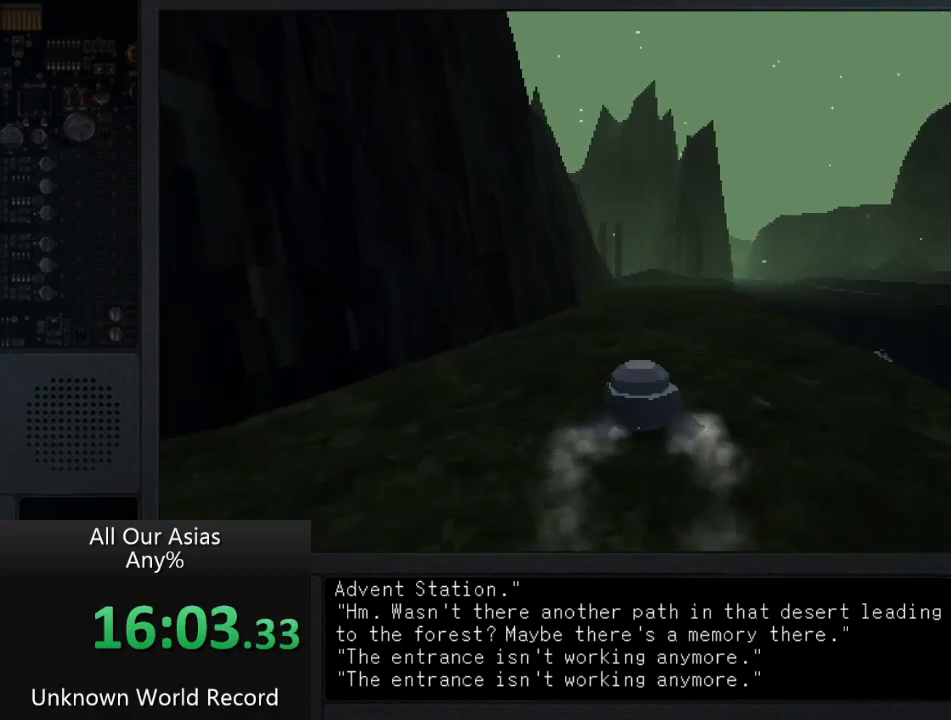
{"buttons": [], "left_stick": "up", "right_stick": "center", "events": []}
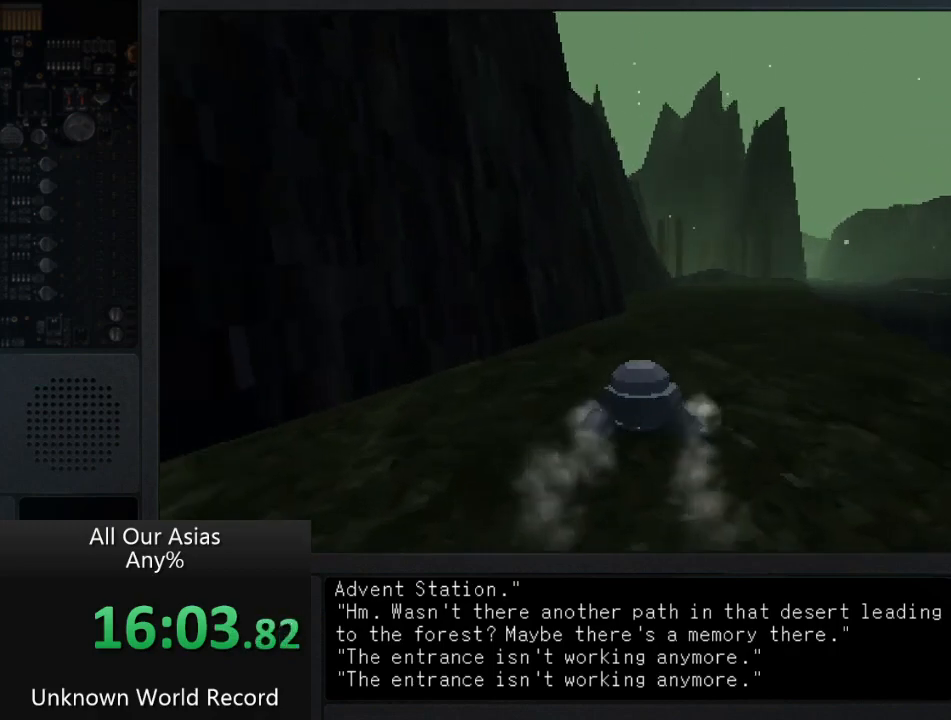
{"buttons": [], "left_stick": "up", "right_stick": "center", "events": []}
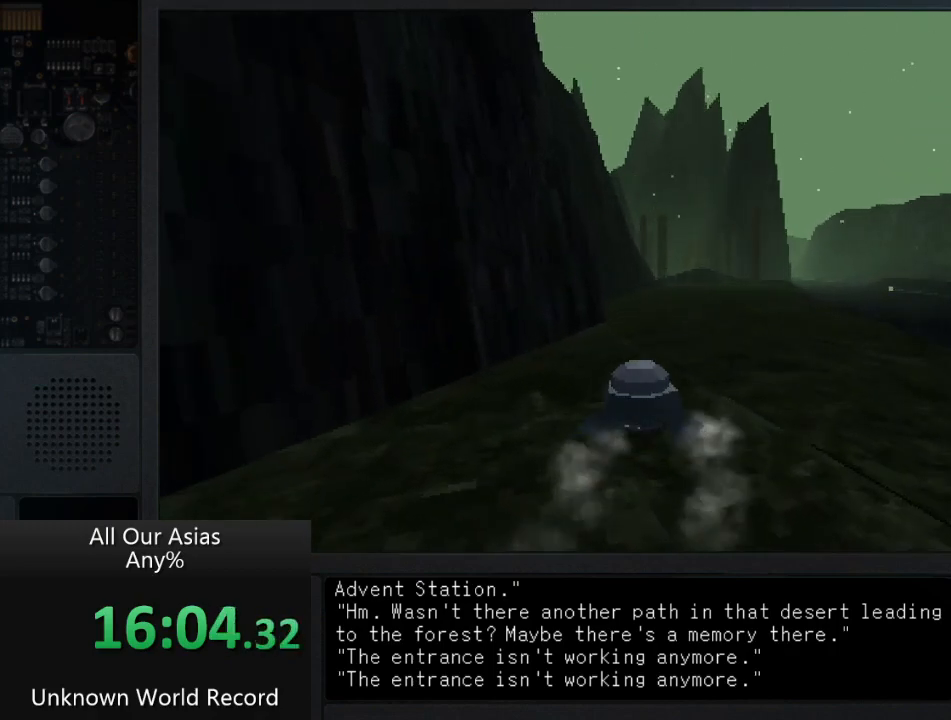
{"buttons": [], "left_stick": "up", "right_stick": "center", "events": []}
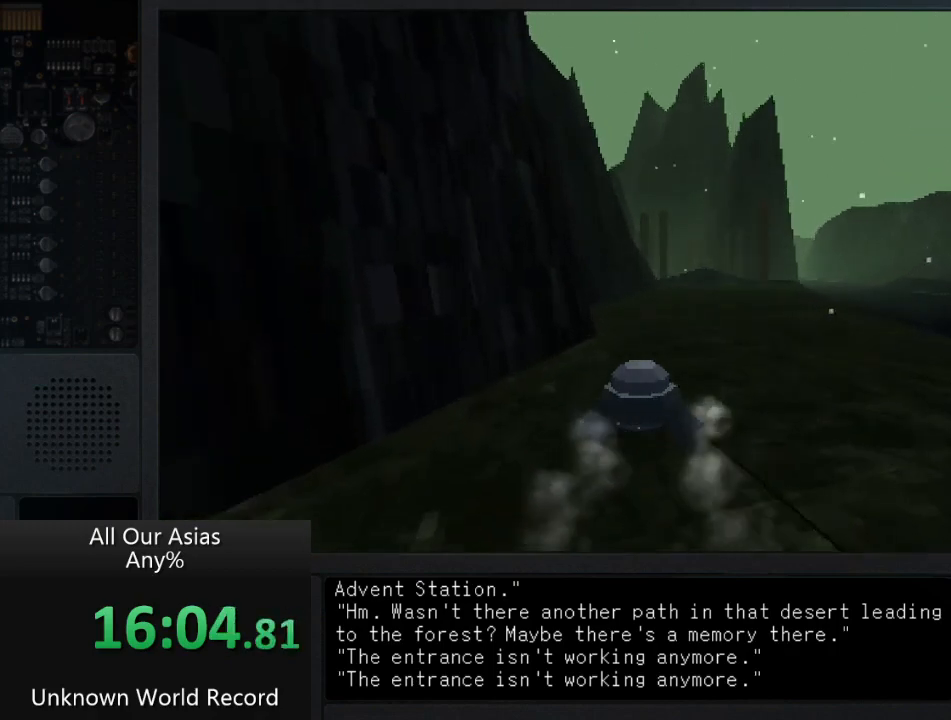
{"buttons": [], "left_stick": "up", "right_stick": "center", "events": []}